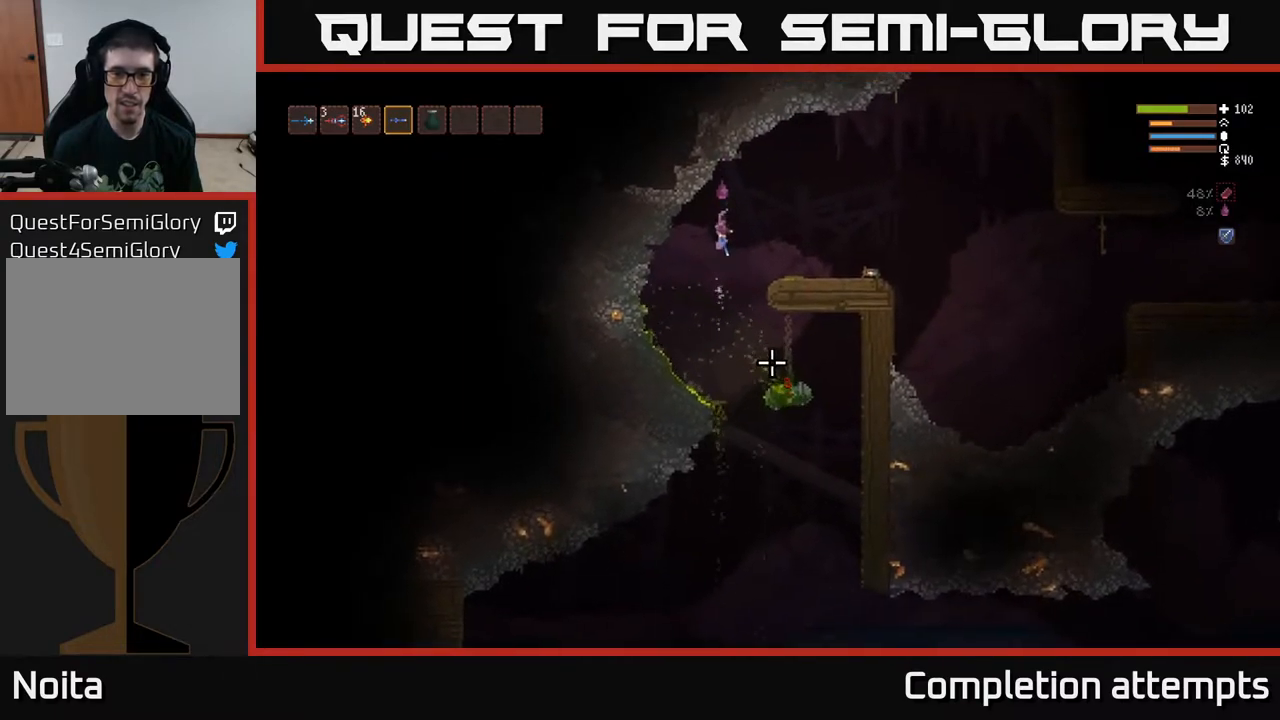
Gameplay with a controller (Xbox layout); each line is a JSON object with the inputs held at the frame after it. "events" lists button and stick changes between this image and that frame as [ms after this image, input, new state], when the widget could be followed in between.
{"buttons": [], "left_stick": "center", "right_stick": "down", "events": [[67, "L2", "down"], [117, "left_stick", "right"], [233, "R2", "down"], [283, "L2", "up"], [333, "R2", "up"], [350, "left_stick", "left"], [500, "left_stick", "center"]]}
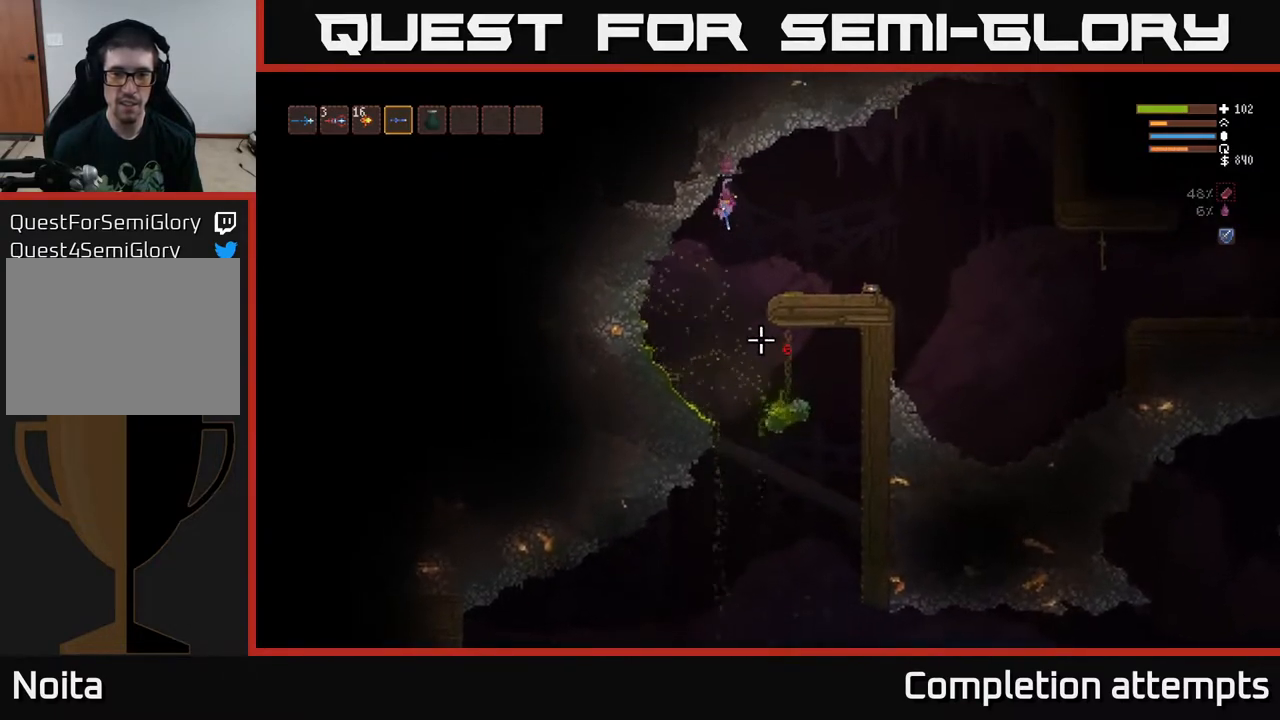
{"buttons": [], "left_stick": "center", "right_stick": "down", "events": [[300, "L2", "down"], [300, "R2", "down"], [367, "left_stick", "right"], [383, "R2", "up"], [433, "L2", "up"], [483, "left_stick", "center"]]}
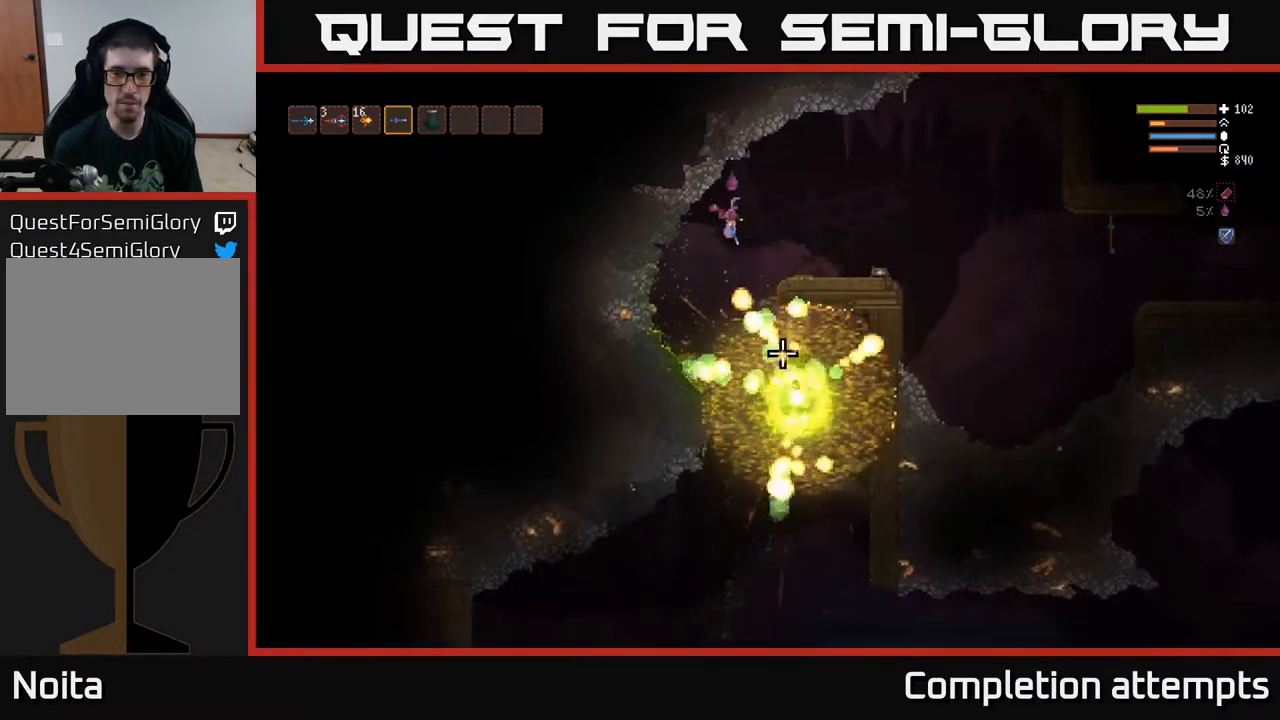
{"buttons": [], "left_stick": "right", "right_stick": "down", "events": [[183, "left_stick", "right"], [233, "L2", "down"], [450, "L2", "up"]]}
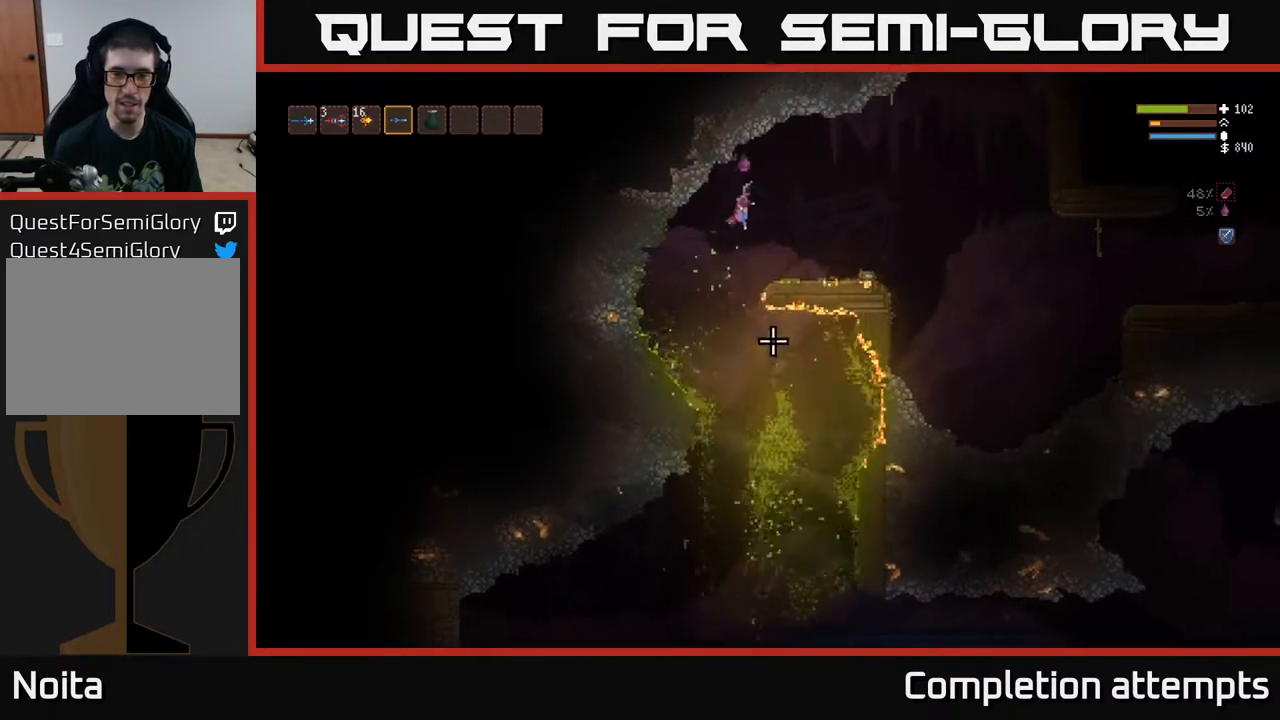
{"buttons": [], "left_stick": "right", "right_stick": "down", "events": [[200, "L2", "down"], [283, "L2", "up"]]}
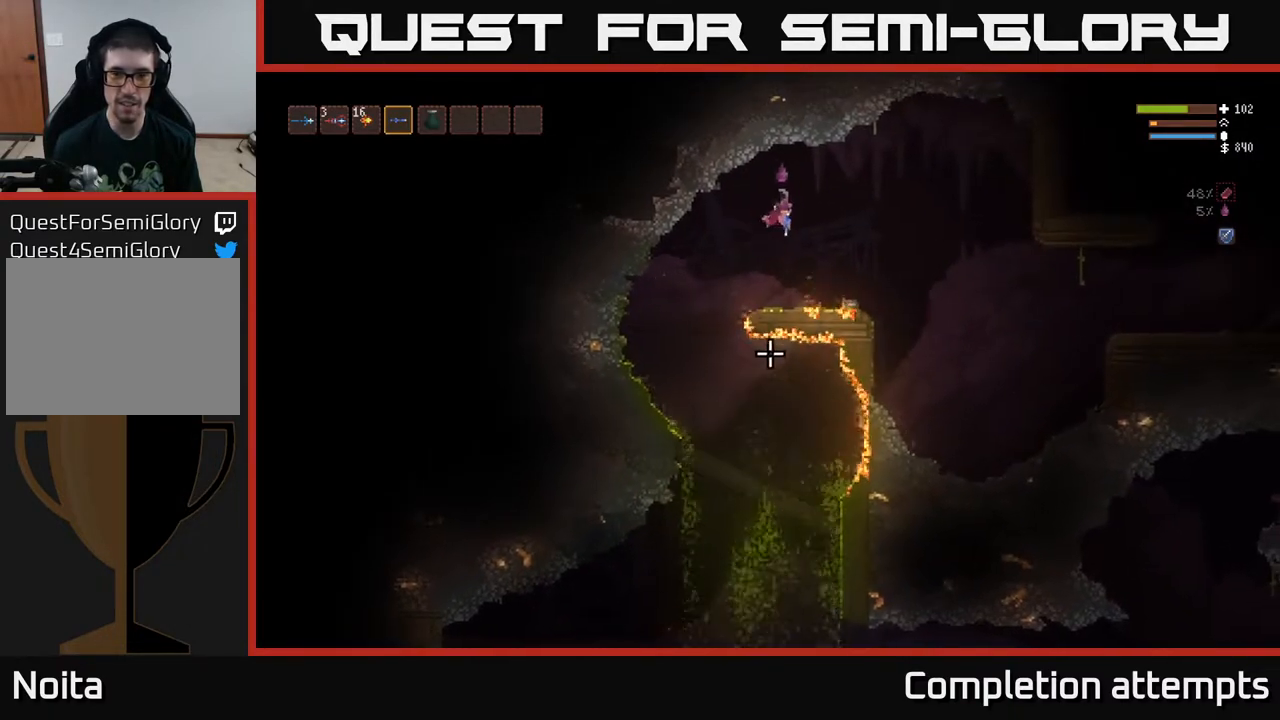
{"buttons": [], "left_stick": "right", "right_stick": "right", "events": [[133, "L2", "down"], [217, "L2", "up"], [367, "right_stick", "right"]]}
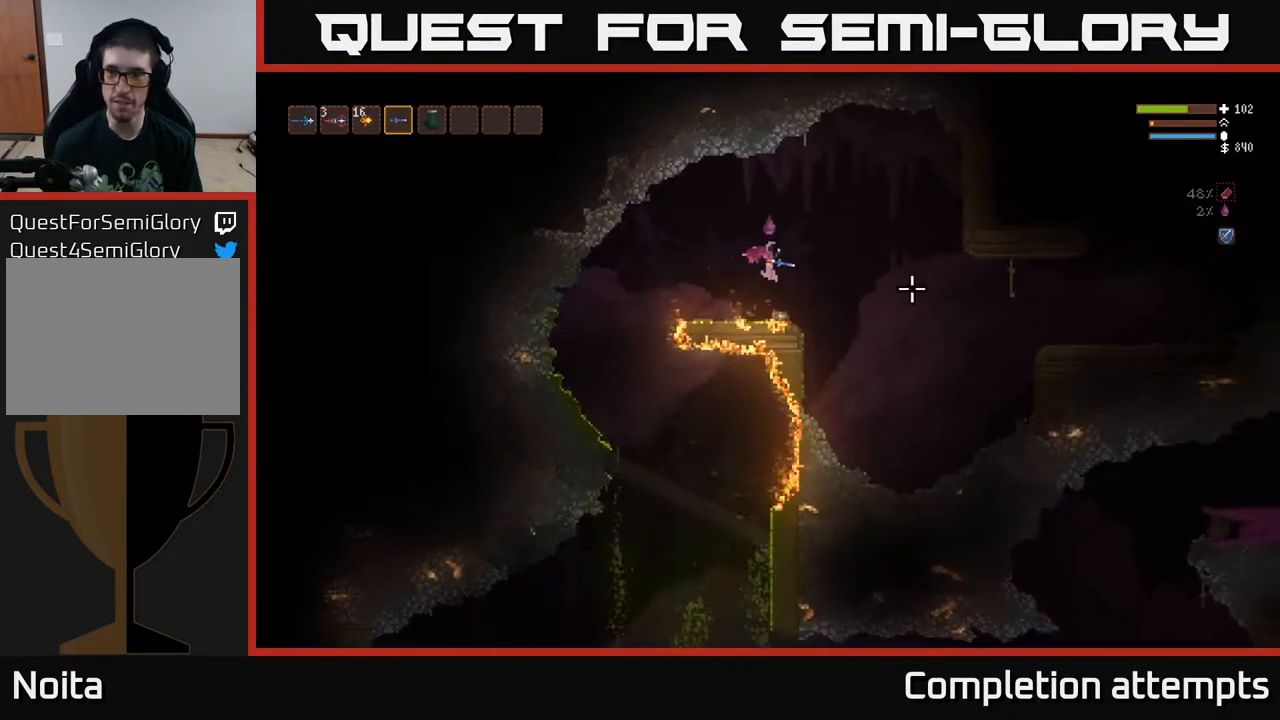
{"buttons": [], "left_stick": "right", "right_stick": "up-right", "events": [[33, "L2", "down"], [100, "L2", "up"], [417, "right_stick", "up-right"]]}
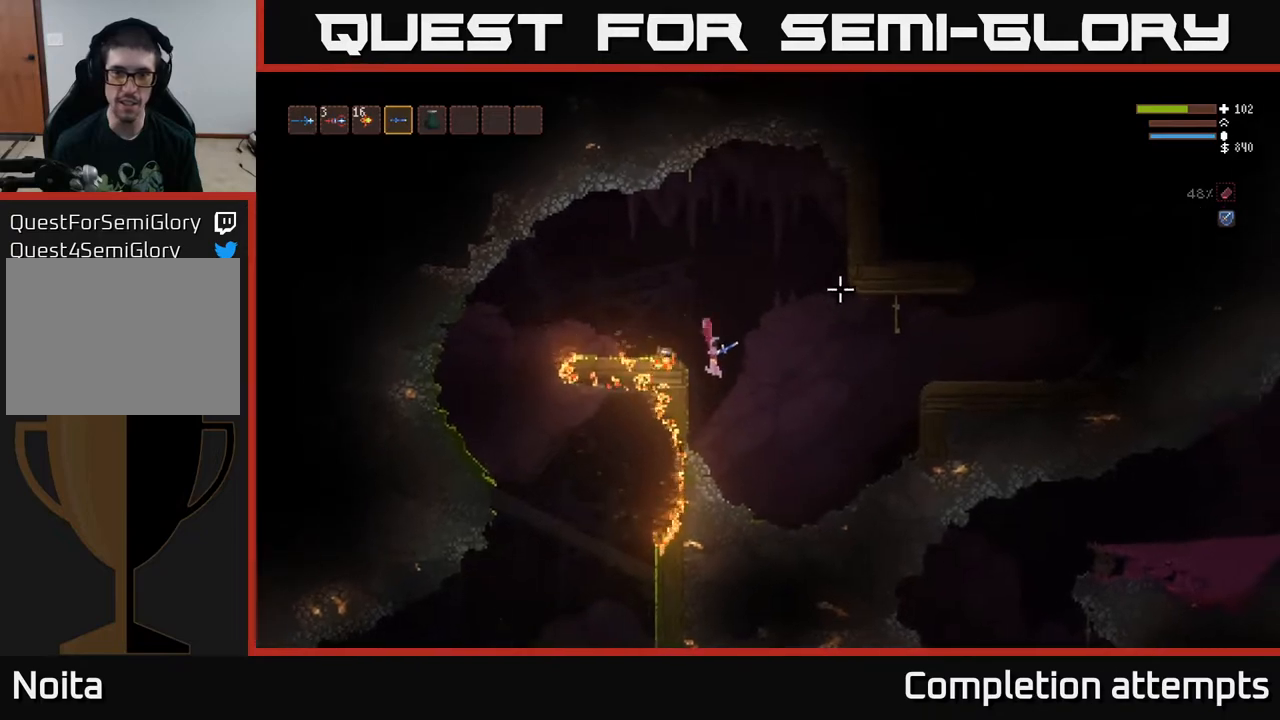
{"buttons": [], "left_stick": "right", "right_stick": "up-right", "events": []}
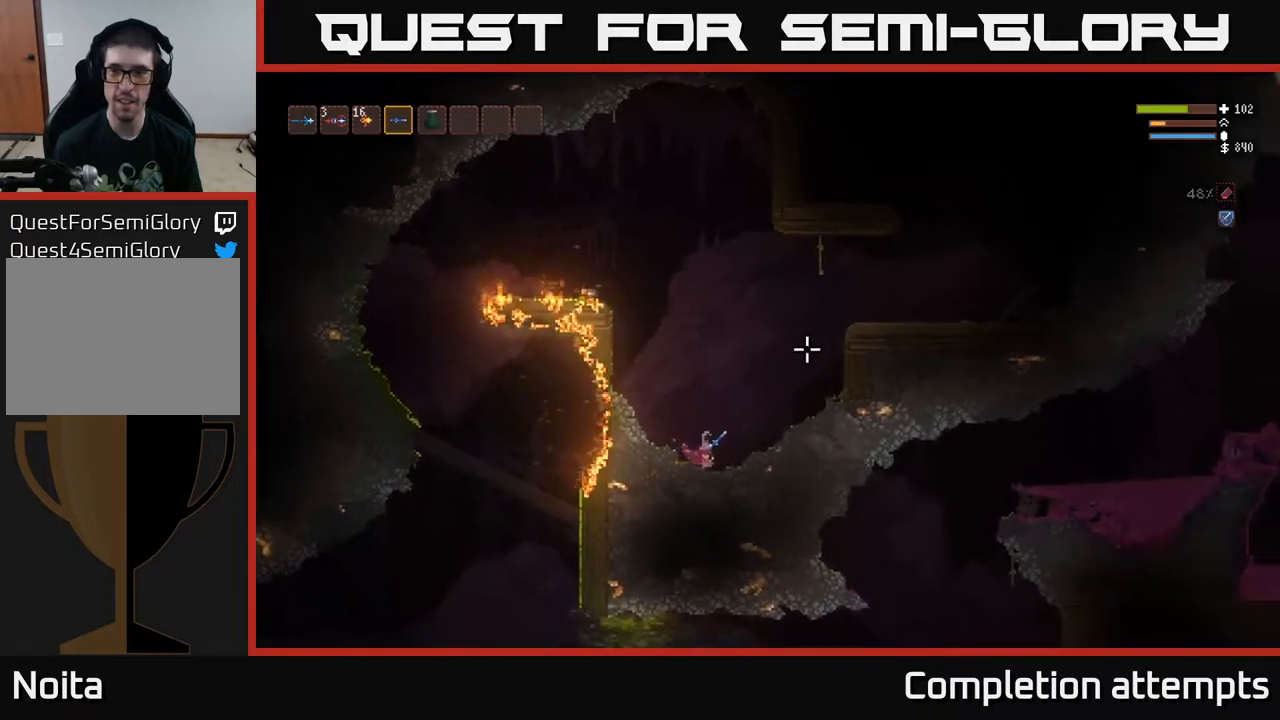
{"buttons": [], "left_stick": "right", "right_stick": "up-right", "events": []}
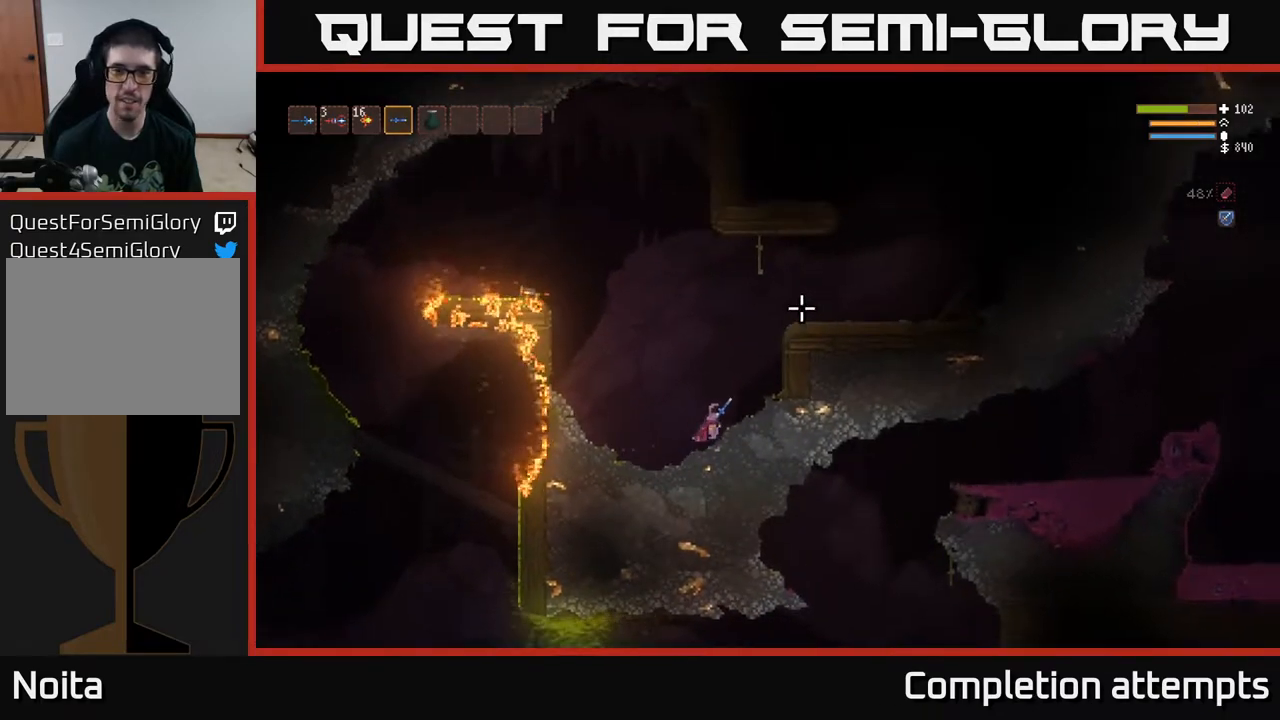
{"buttons": ["L2"], "left_stick": "right", "right_stick": "up-right", "events": [[33, "L2", "down"]]}
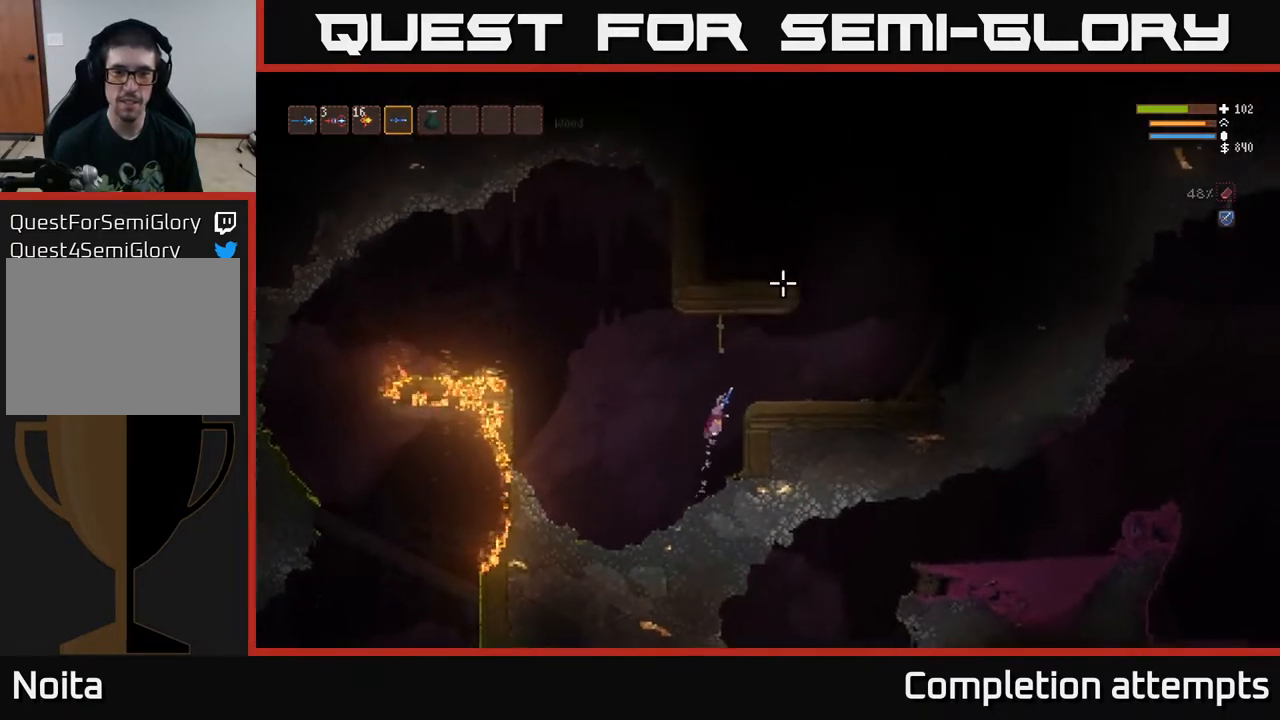
{"buttons": [], "left_stick": "right", "right_stick": "up", "events": [[117, "L2", "up"], [400, "right_stick", "up"]]}
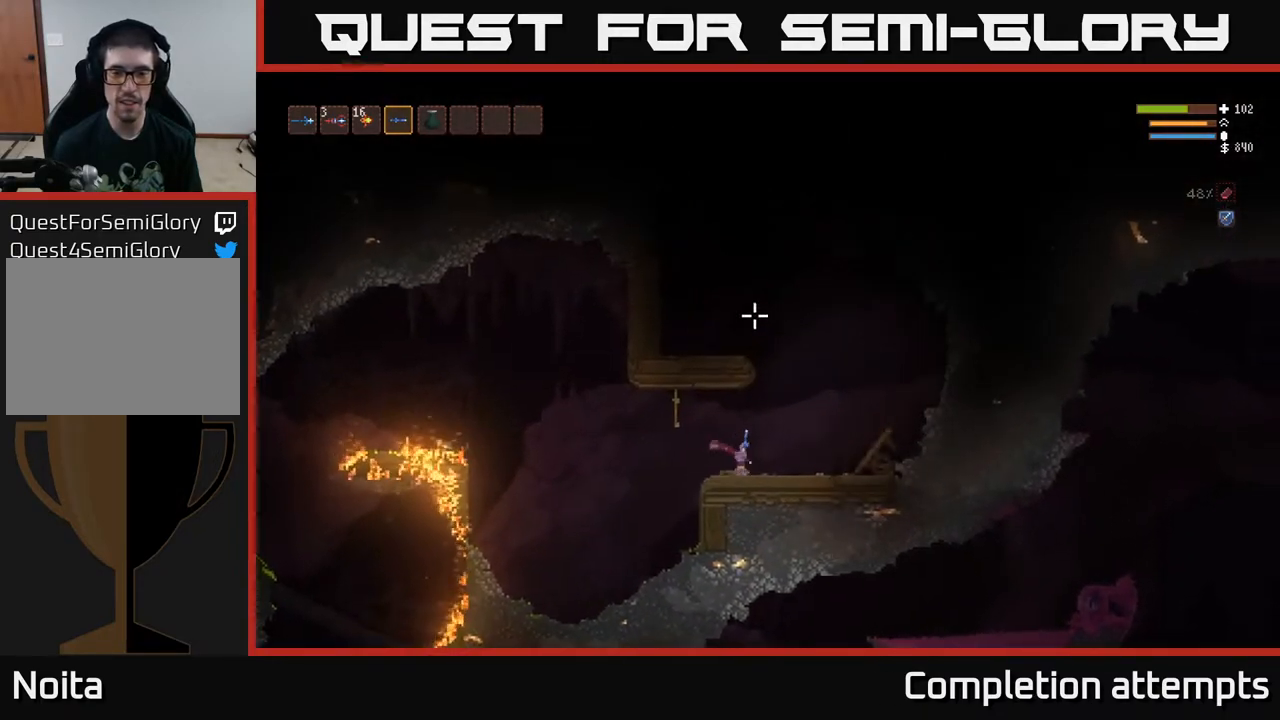
{"buttons": ["L2"], "left_stick": "left", "right_stick": "up", "events": [[150, "L2", "down"], [367, "left_stick", "center"], [417, "left_stick", "left"]]}
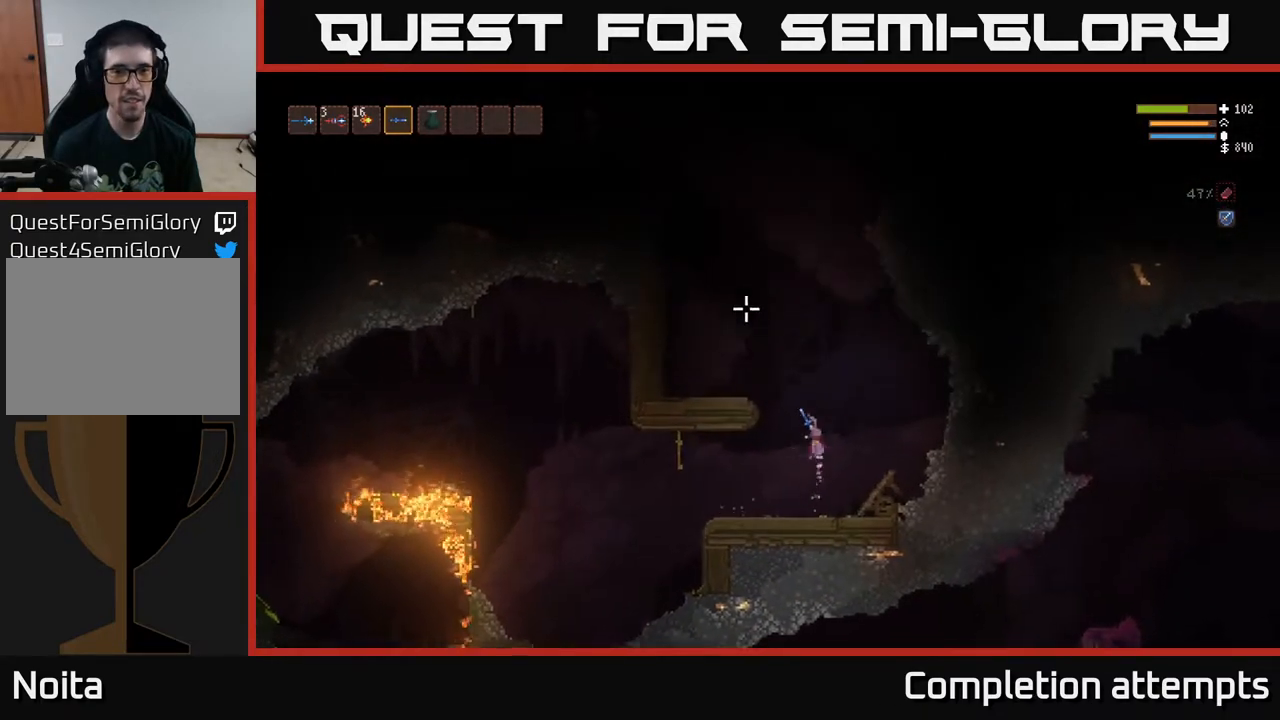
{"buttons": [], "left_stick": "left", "right_stick": "up", "events": [[300, "L2", "up"]]}
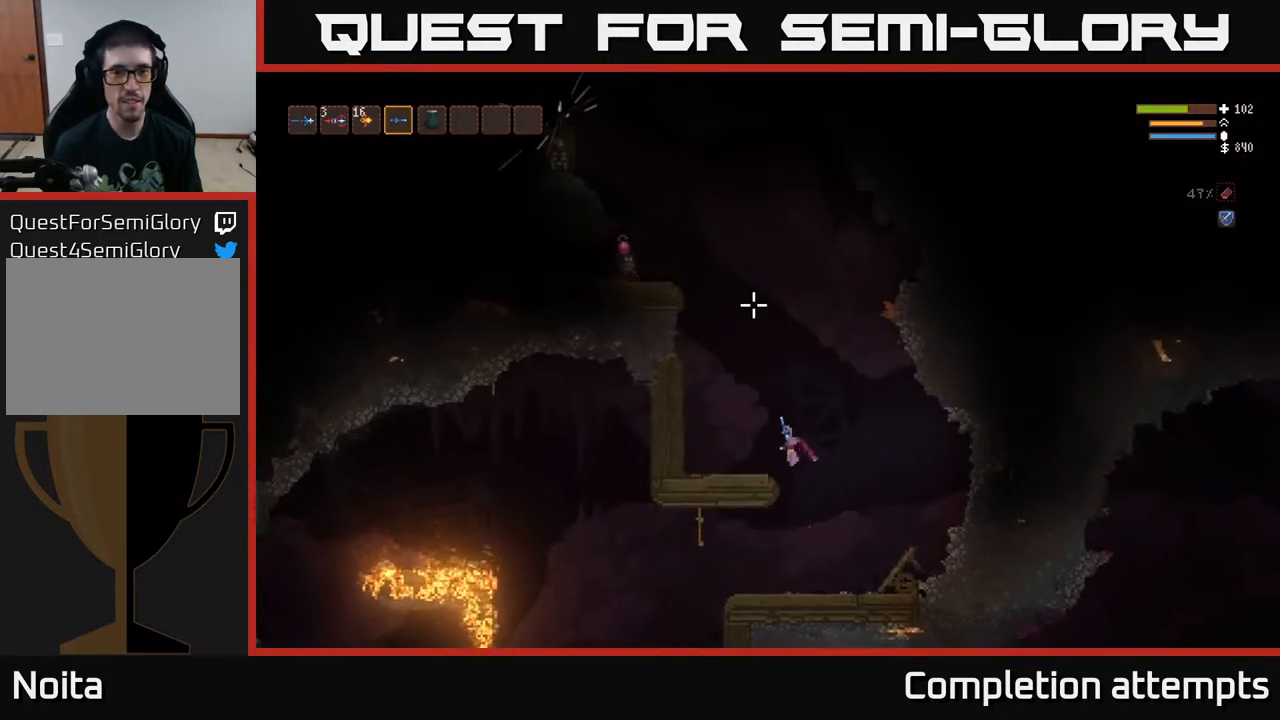
{"buttons": ["L2"], "left_stick": "center", "right_stick": "up-left", "events": [[183, "left_stick", "center"], [300, "L2", "down"], [317, "left_stick", "right"], [433, "left_stick", "center"], [467, "right_stick", "up-left"]]}
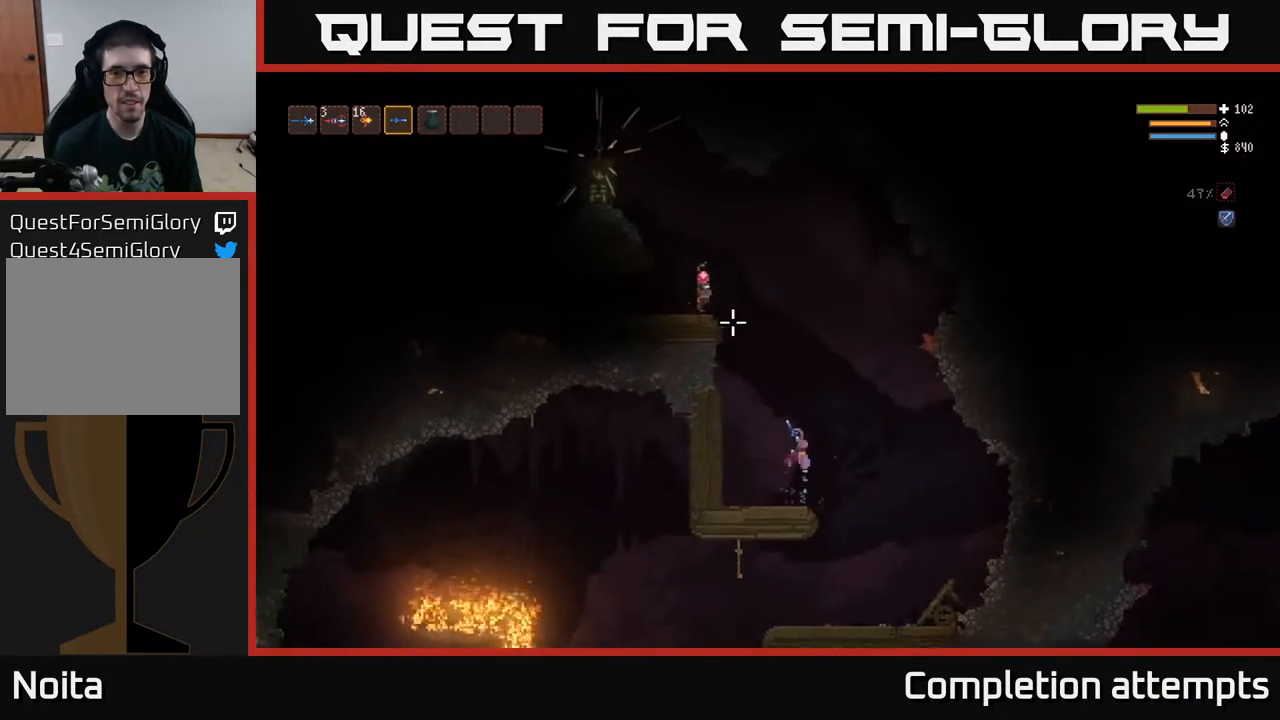
{"buttons": ["L2"], "left_stick": "left", "right_stick": "up-left", "events": [[100, "R2", "down"], [233, "R2", "up"], [367, "left_stick", "left"]]}
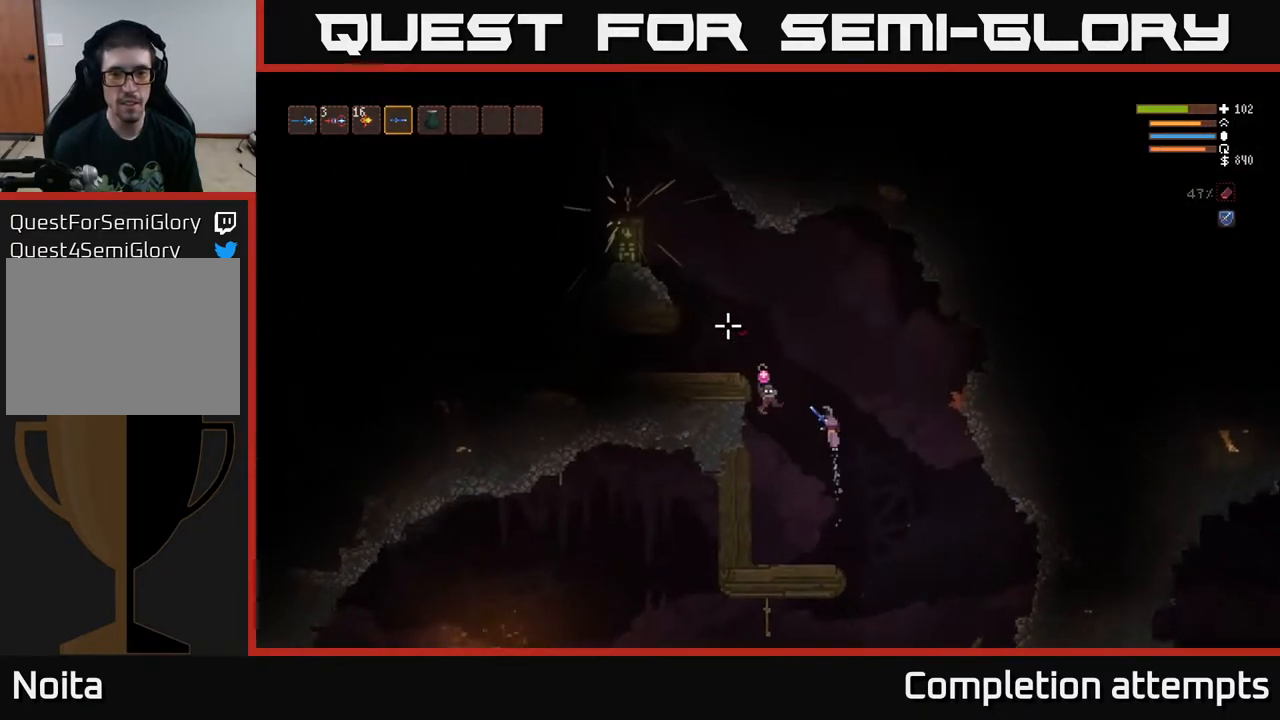
{"buttons": ["L2", "R2"], "left_stick": "center", "right_stick": "down", "events": [[33, "R2", "down"], [33, "left_stick", "center"], [117, "left_stick", "left"], [133, "R2", "up"], [200, "right_stick", "down-left"], [267, "right_stick", "down"], [300, "left_stick", "center"], [350, "left_stick", "left"], [433, "R2", "down"], [483, "left_stick", "center"]]}
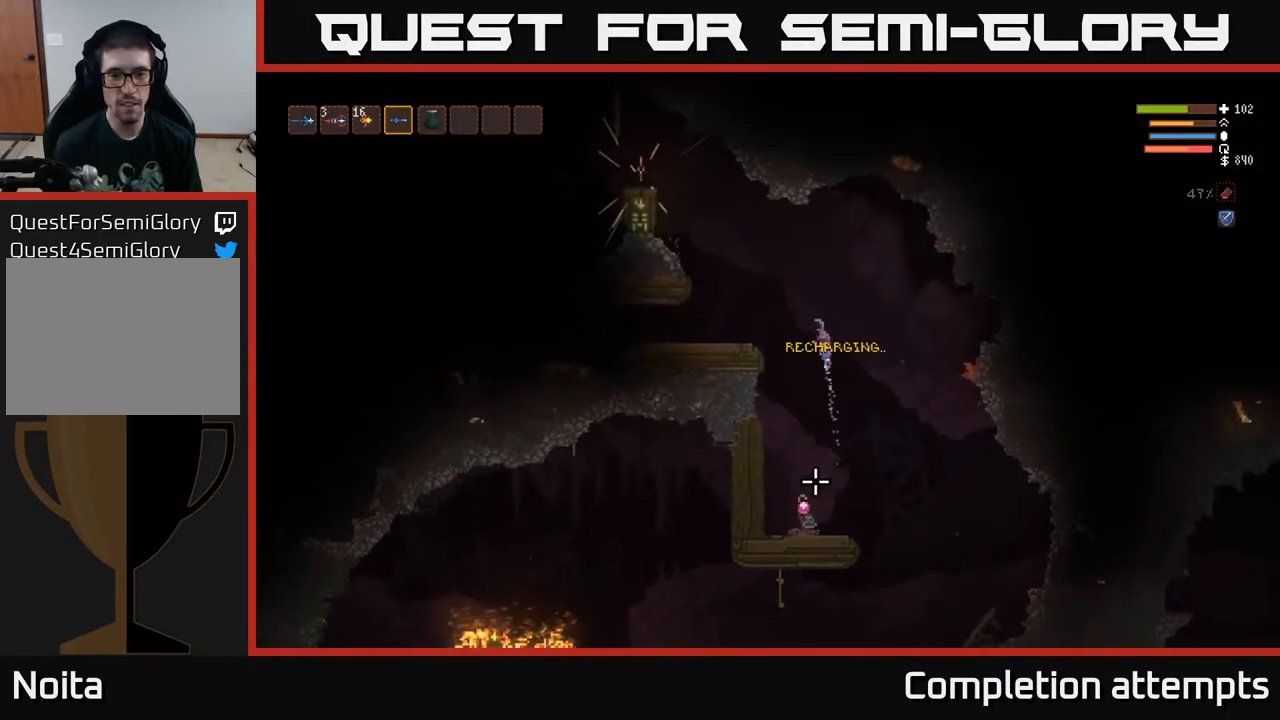
{"buttons": ["R2"], "left_stick": "center", "right_stick": "down", "events": [[167, "R2", "up"], [183, "left_stick", "left"], [317, "left_stick", "center"], [350, "L2", "up"], [433, "R2", "down"]]}
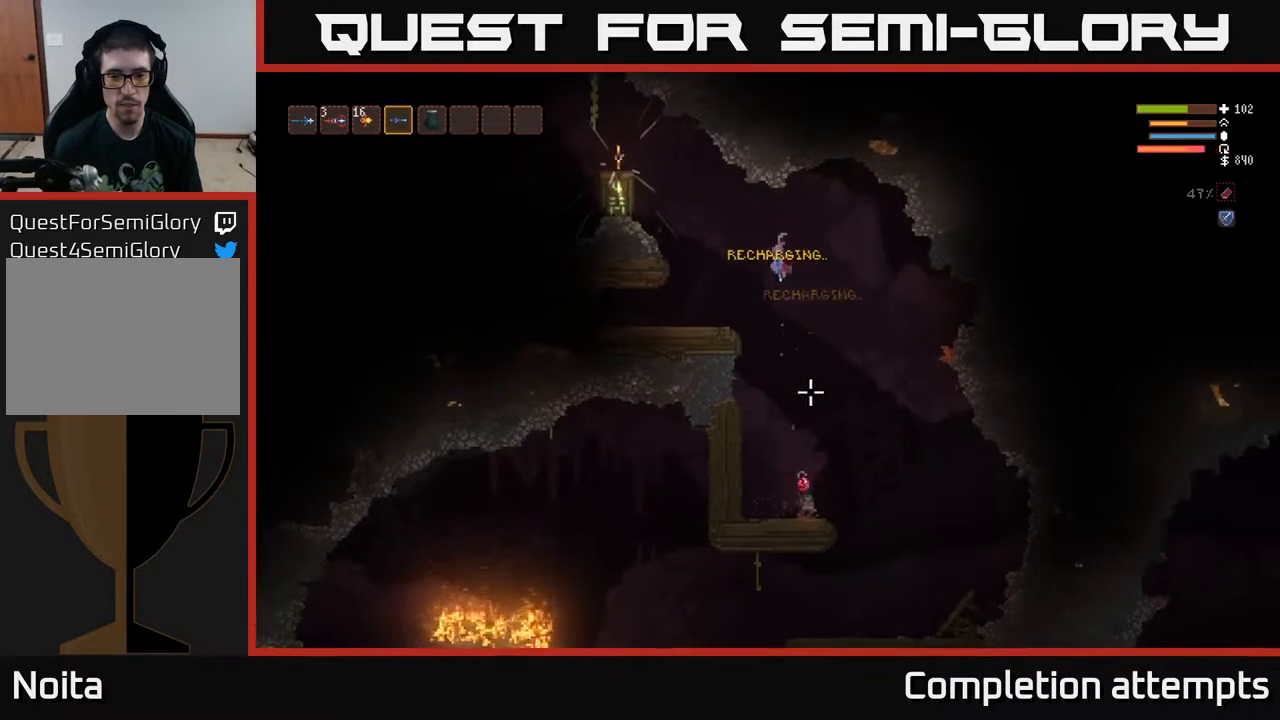
{"buttons": [], "left_stick": "left", "right_stick": "down", "events": [[50, "R2", "up"], [50, "left_stick", "left"], [200, "left_stick", "center"], [267, "R2", "down"], [417, "R2", "up"], [450, "left_stick", "left"]]}
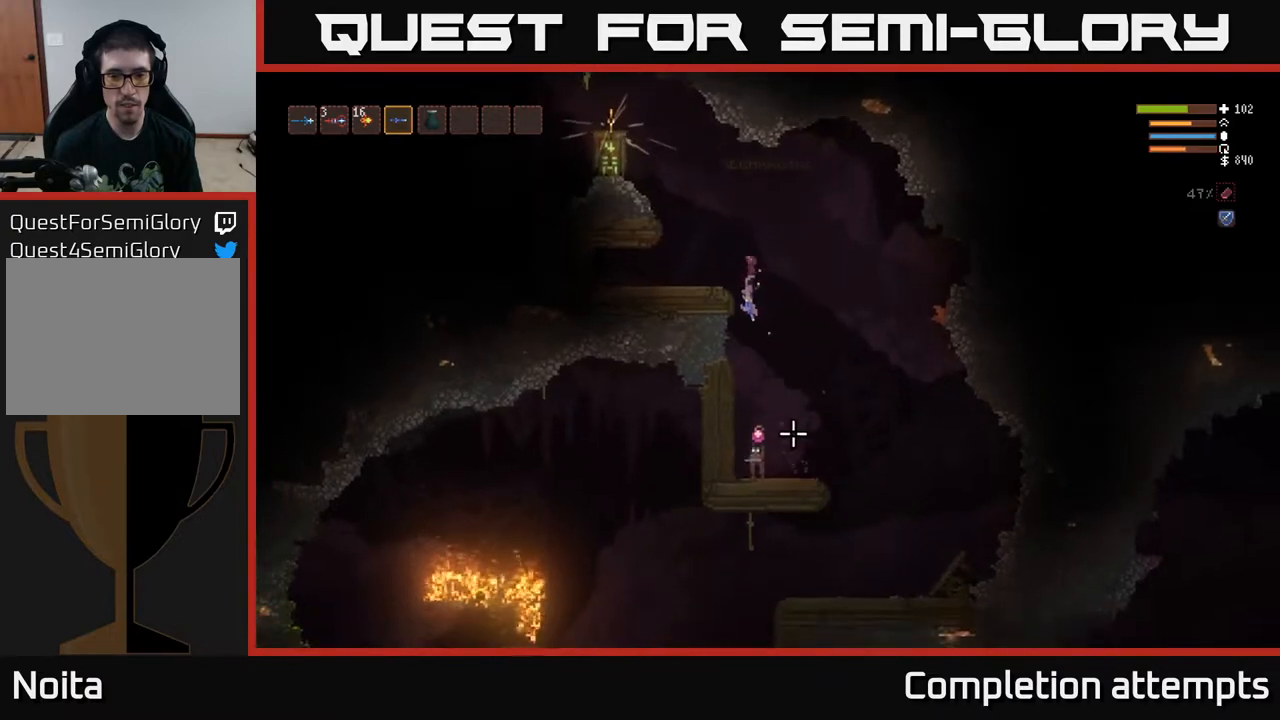
{"buttons": [], "left_stick": "right", "right_stick": "down", "events": [[83, "left_stick", "center"], [267, "left_stick", "right"]]}
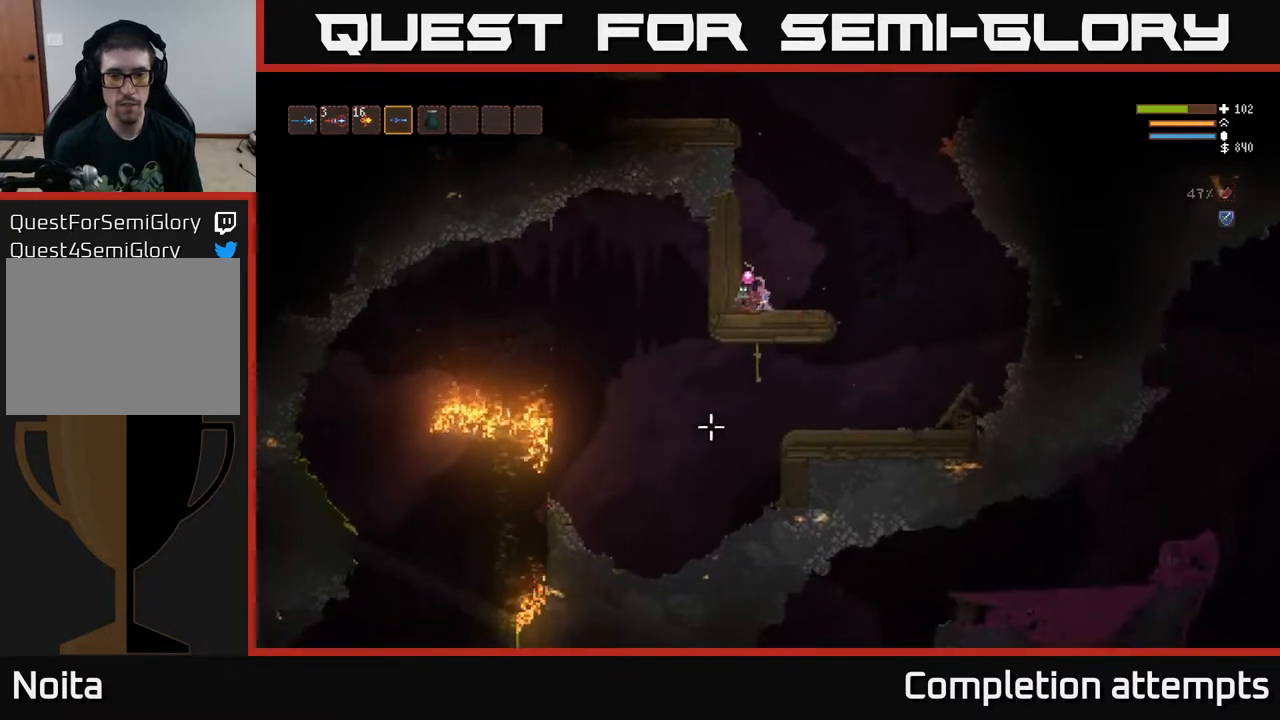
{"buttons": ["R2"], "left_stick": "center", "right_stick": "left", "events": [[67, "right_stick", "left"], [83, "R2", "down"], [167, "left_stick", "center"]]}
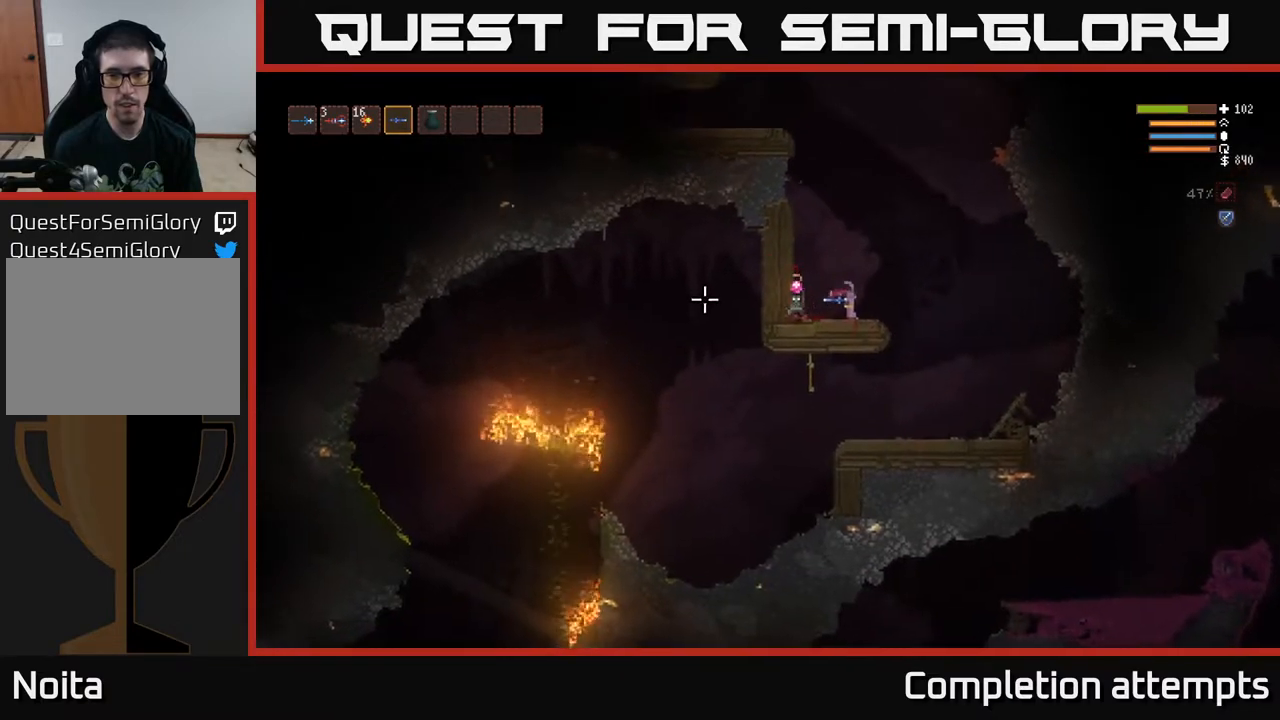
{"buttons": ["R2"], "left_stick": "center", "right_stick": "left", "events": []}
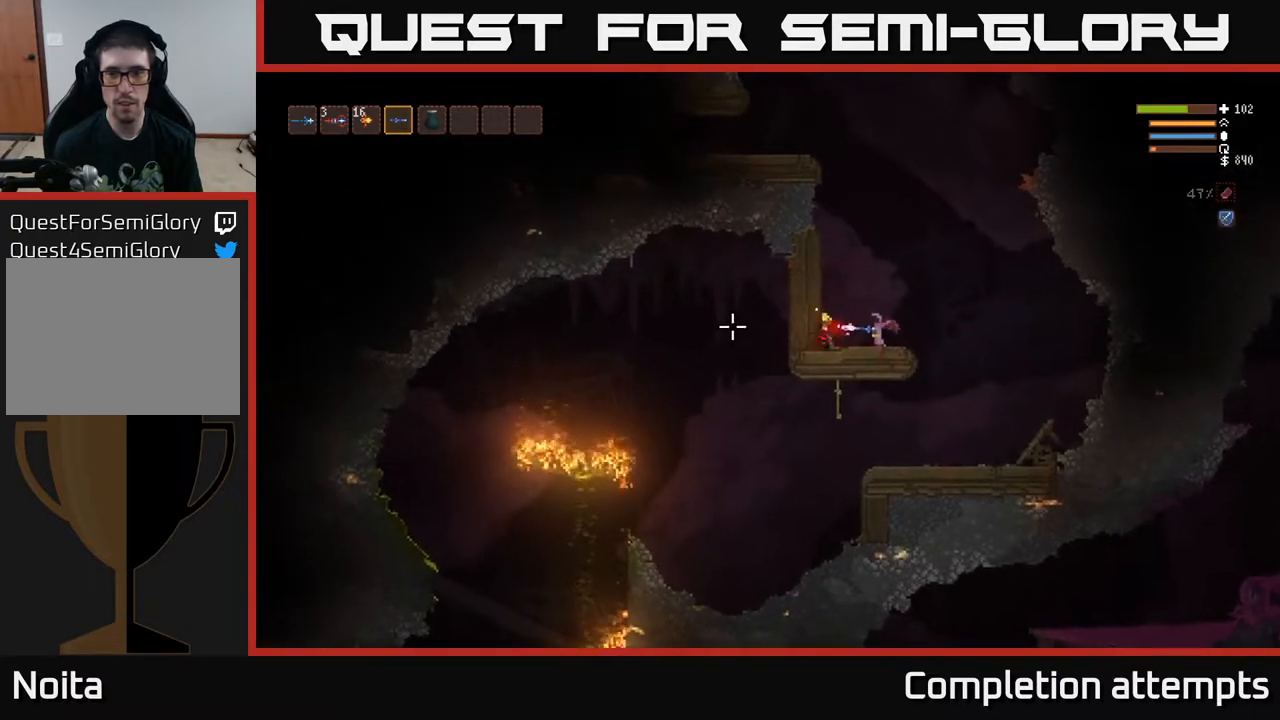
{"buttons": ["R2"], "left_stick": "center", "right_stick": "left", "events": []}
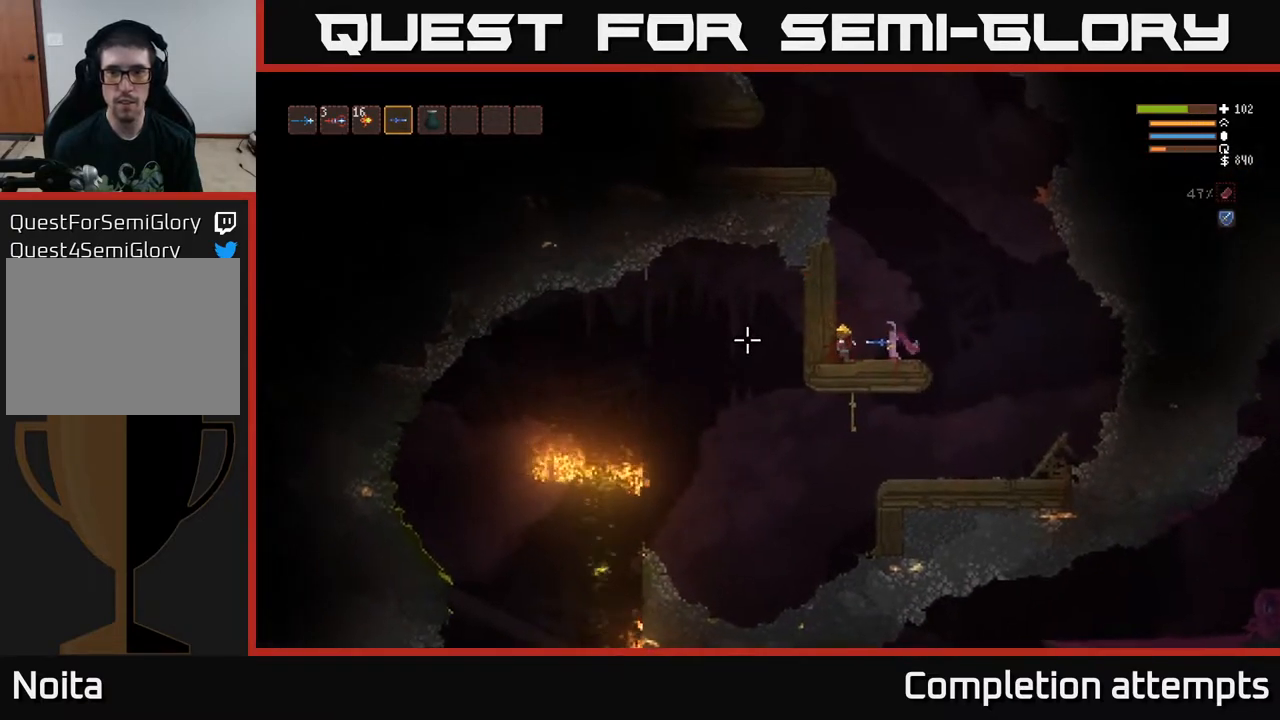
{"buttons": [], "left_stick": "left", "right_stick": "up-left", "events": [[50, "R2", "up"], [133, "left_stick", "left"], [467, "right_stick", "up-left"]]}
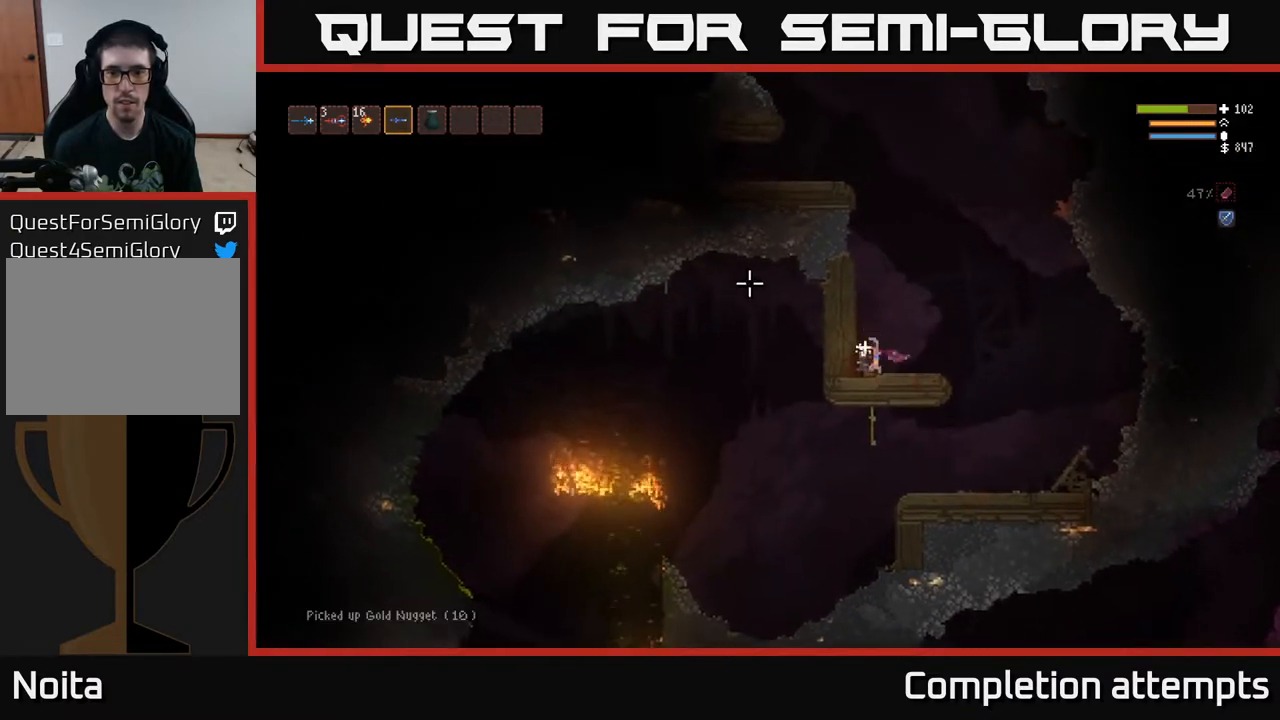
{"buttons": ["L2"], "left_stick": "center", "right_stick": "up-left", "events": [[17, "L2", "down"], [17, "left_stick", "center"], [167, "left_stick", "down-right"], [350, "left_stick", "center"]]}
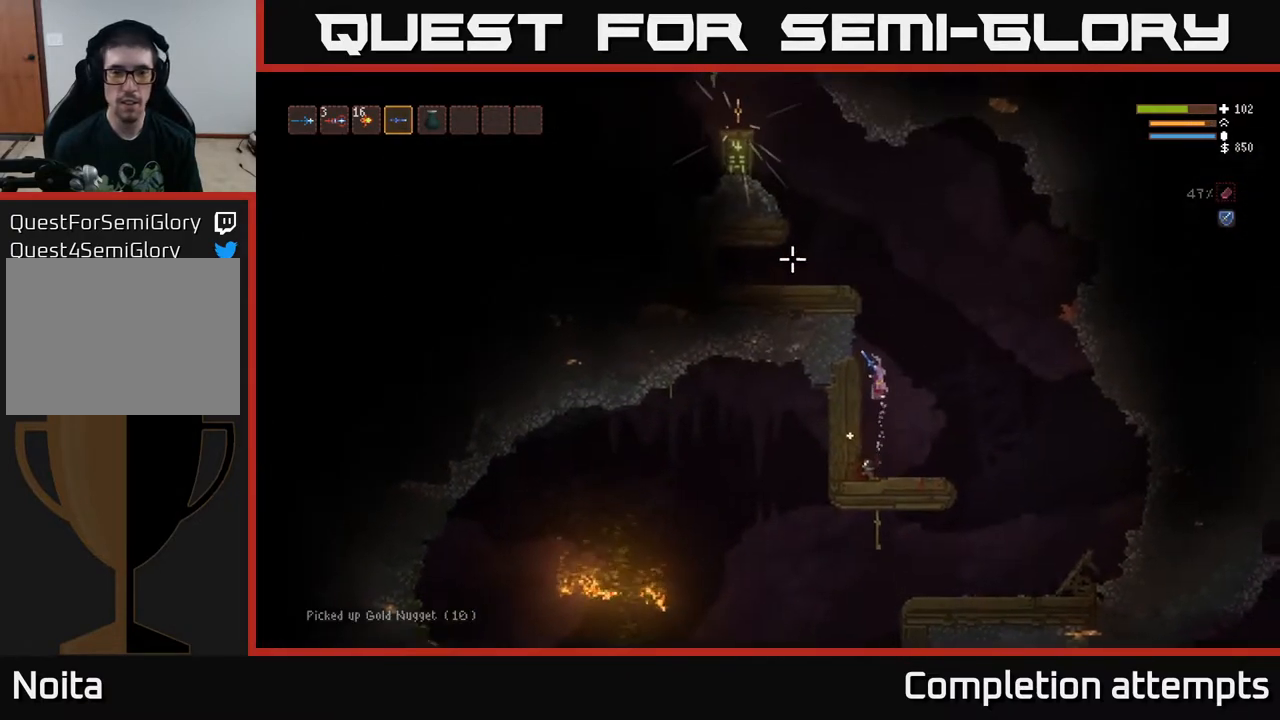
{"buttons": ["L2"], "left_stick": "left", "right_stick": "up-left", "events": [[433, "left_stick", "left"]]}
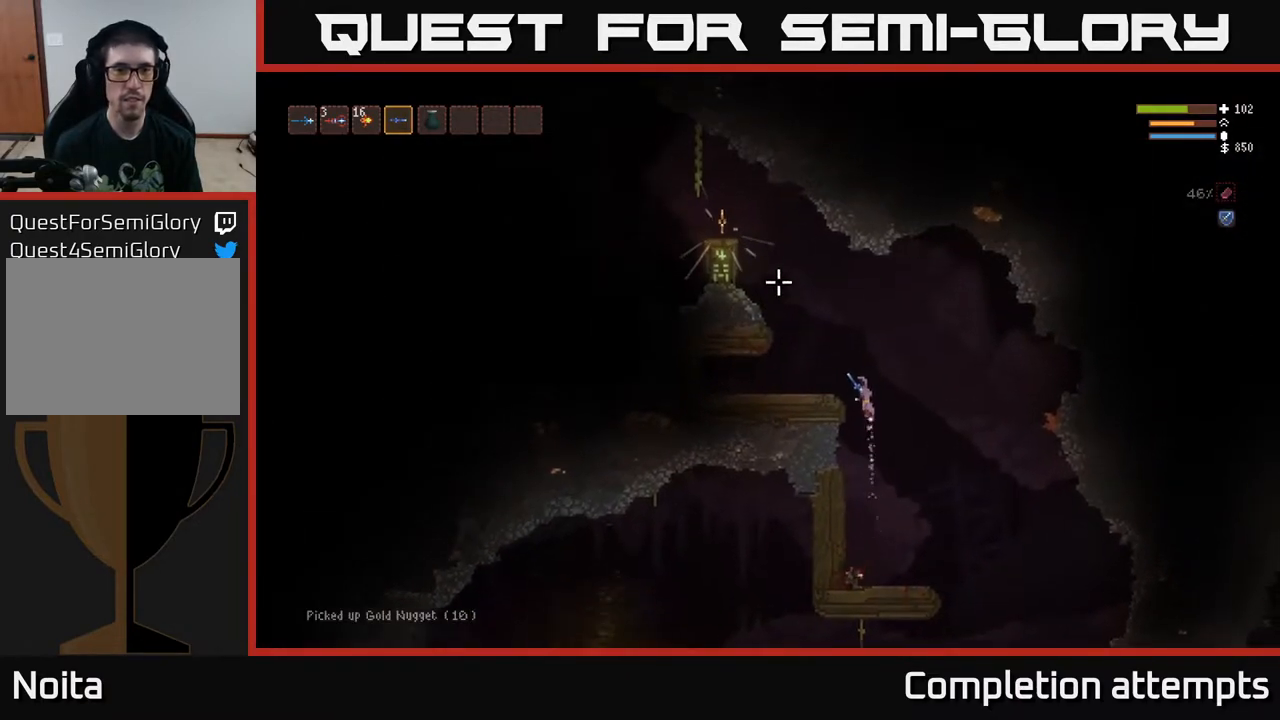
{"buttons": ["L2"], "left_stick": "left", "right_stick": "up-left", "events": []}
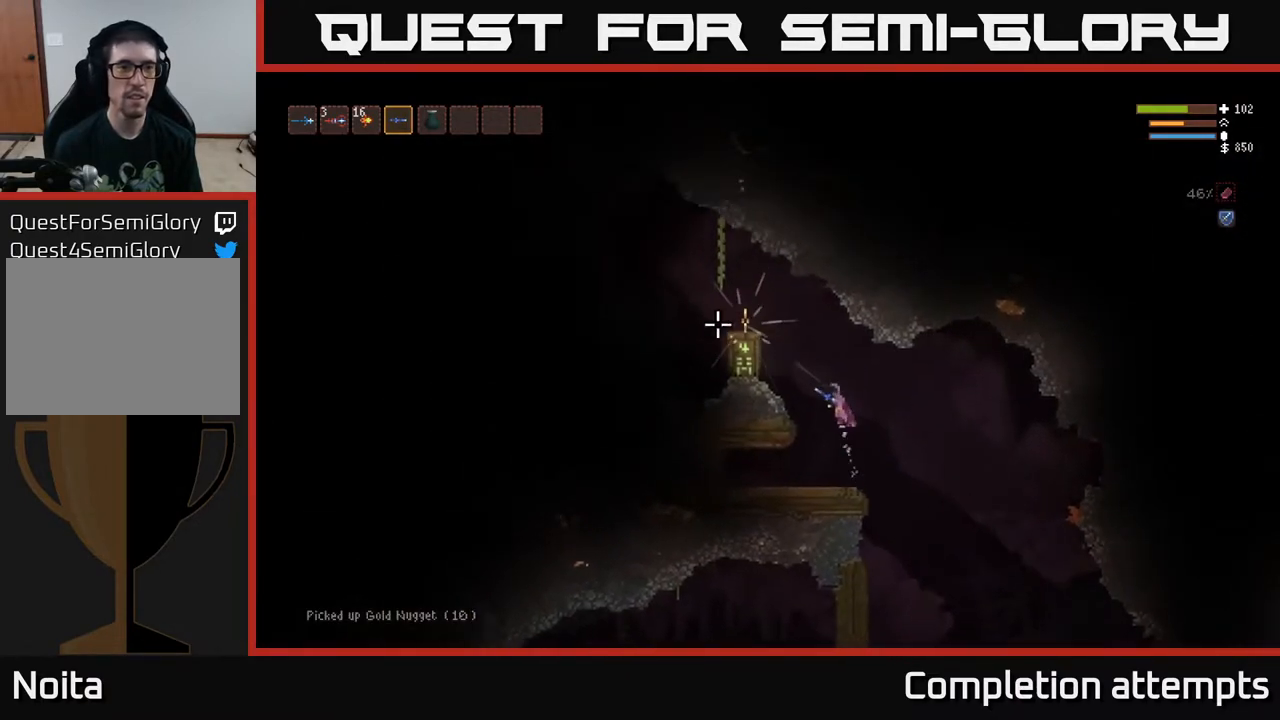
{"buttons": ["L2"], "left_stick": "left", "right_stick": "left", "events": [[33, "right_stick", "left"]]}
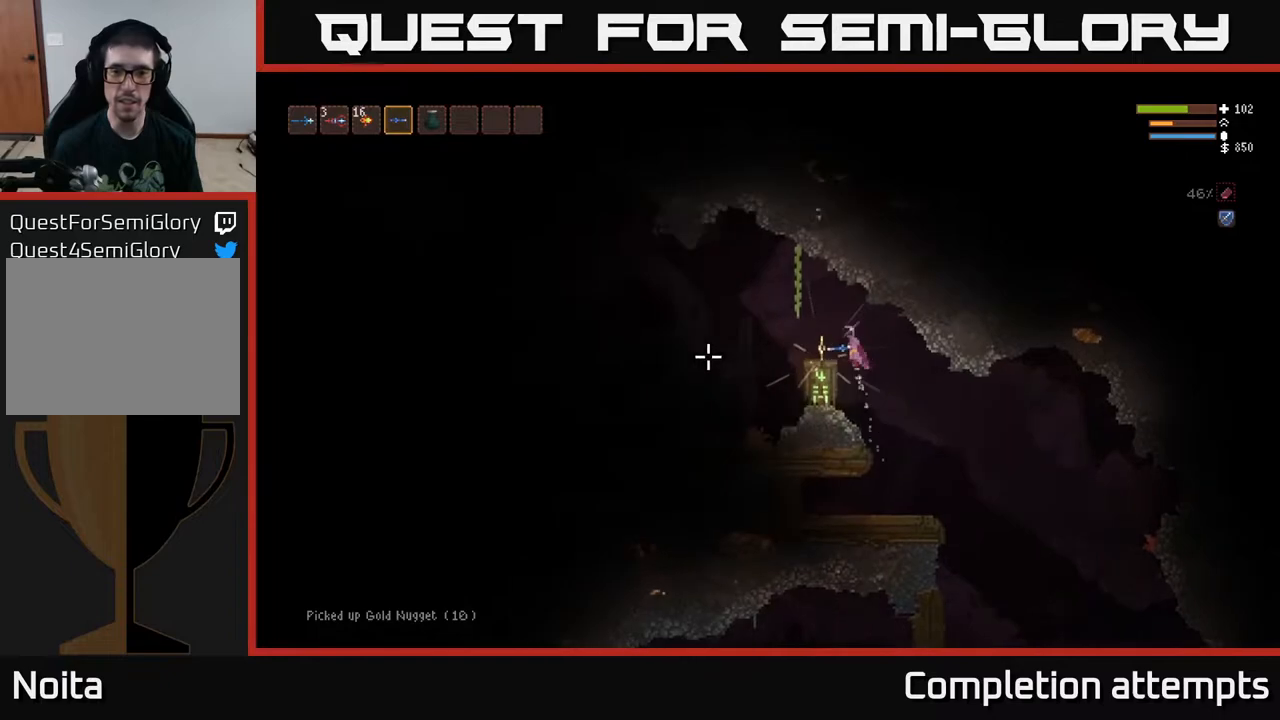
{"buttons": [], "left_stick": "center", "right_stick": "center", "events": [[17, "L2", "up"], [83, "right_stick", "center"], [150, "left_stick", "center"]]}
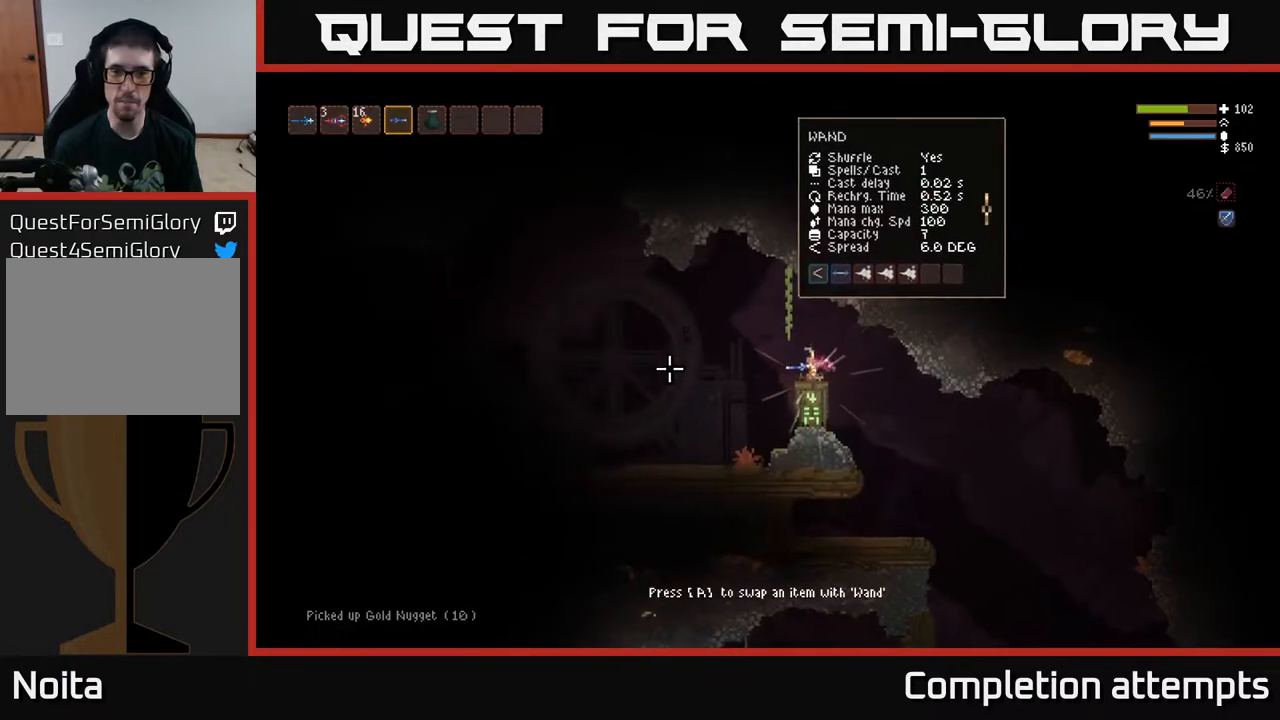
{"buttons": [], "left_stick": "center", "right_stick": "center", "events": [[83, "A", "down"], [217, "A", "up"]]}